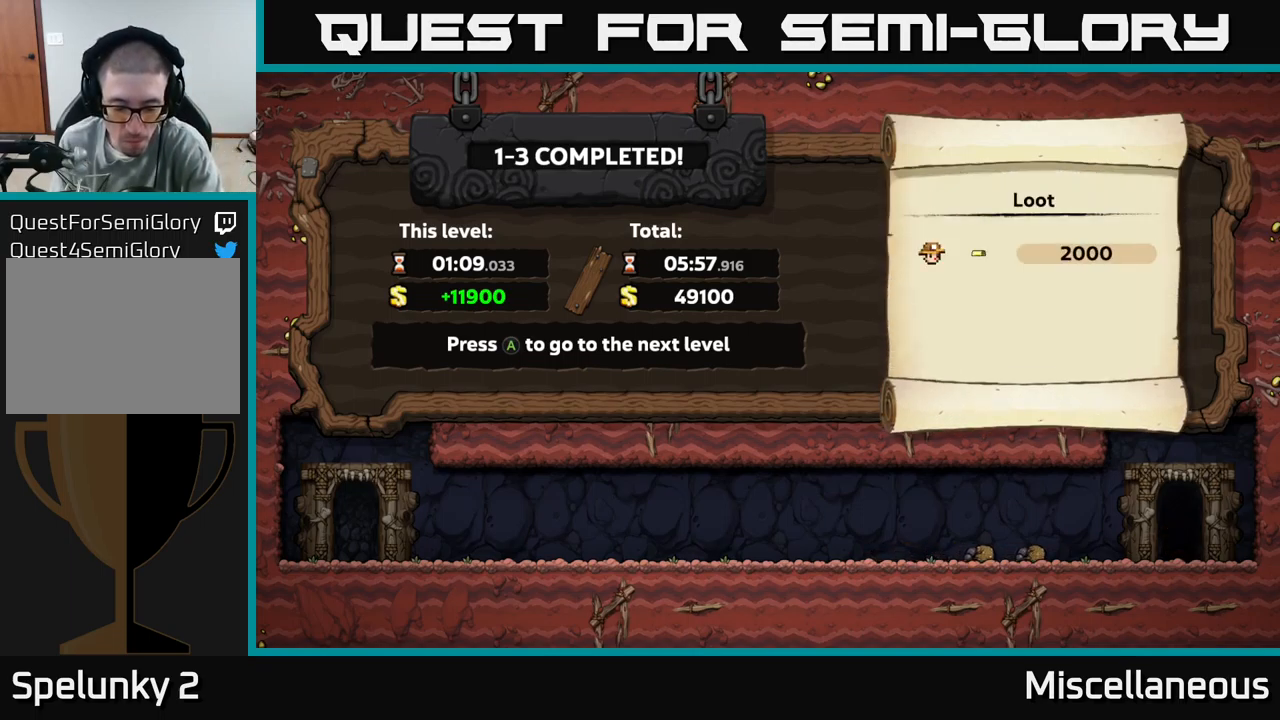
Gameplay with a controller (Xbox layout); each line is a JSON object with the inputs held at the frame after it. "events" lists button and stick changes between this image and that frame as [ms after this image, input, new state], when the widget could be followed in between. Not read: left_stick right_stick.
{"buttons": [], "events": [[333, "A", "down"], [500, "A", "up"]]}
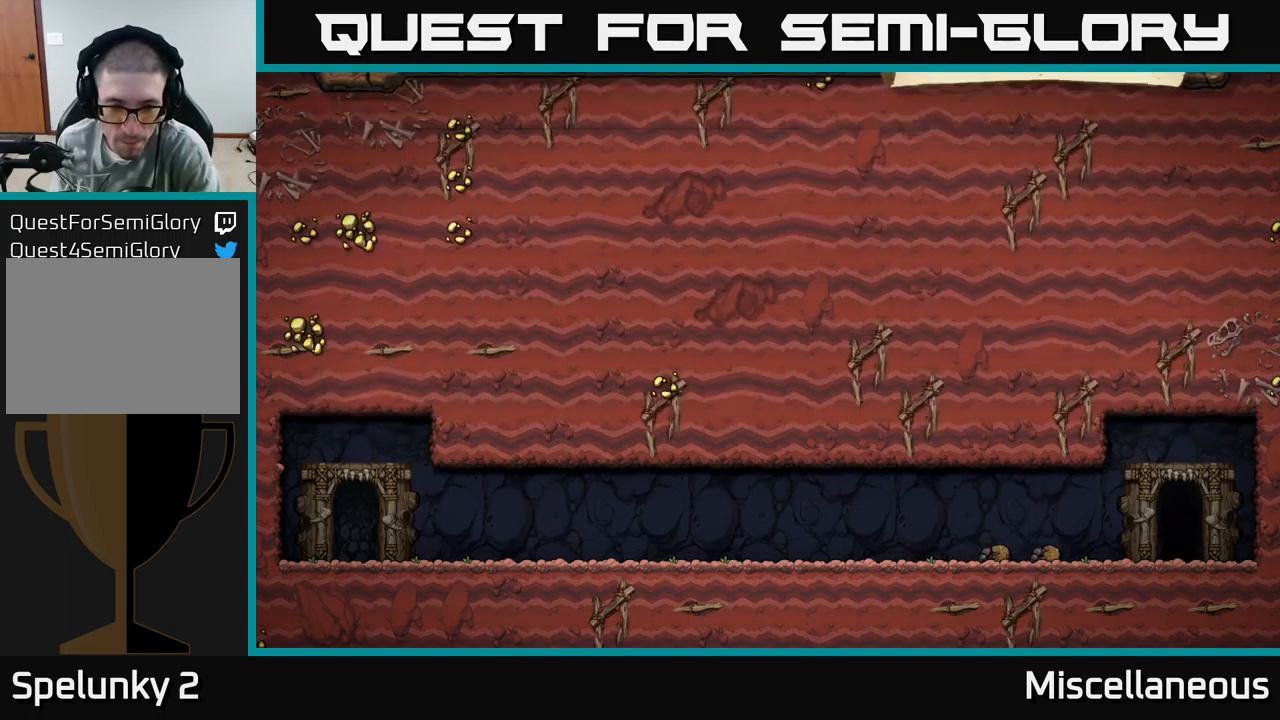
{"buttons": [], "events": []}
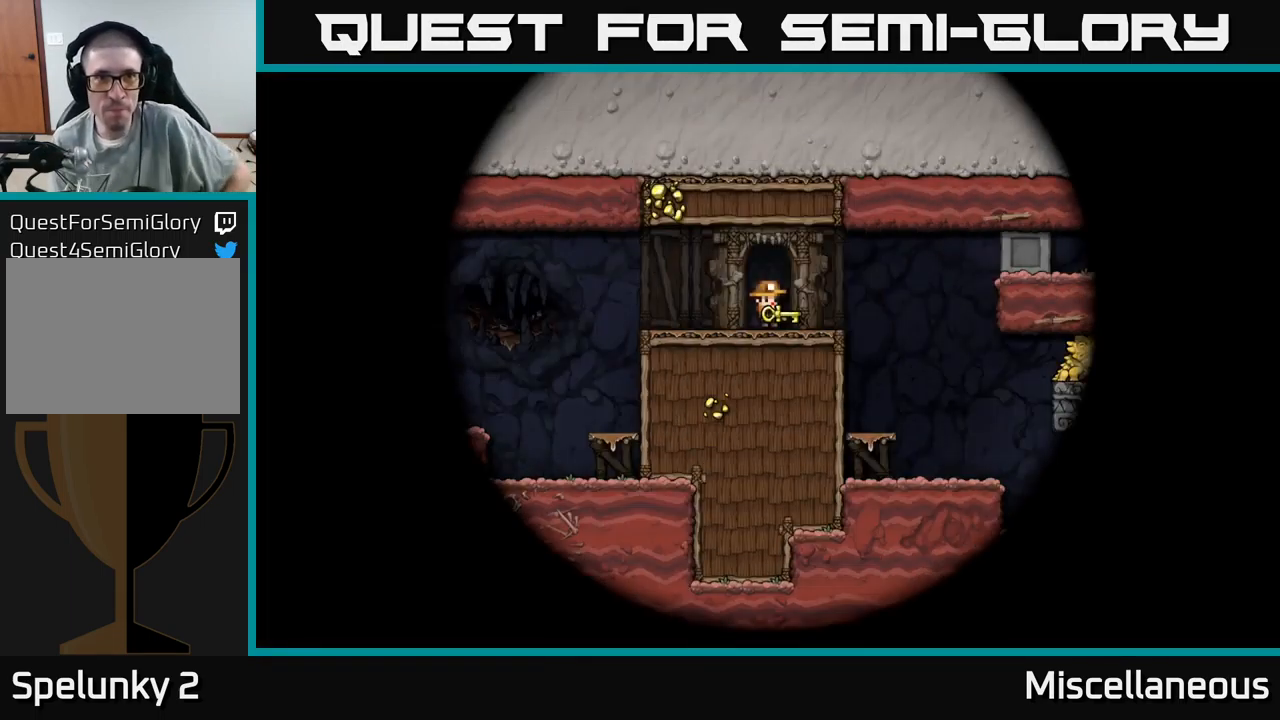
{"buttons": [], "events": []}
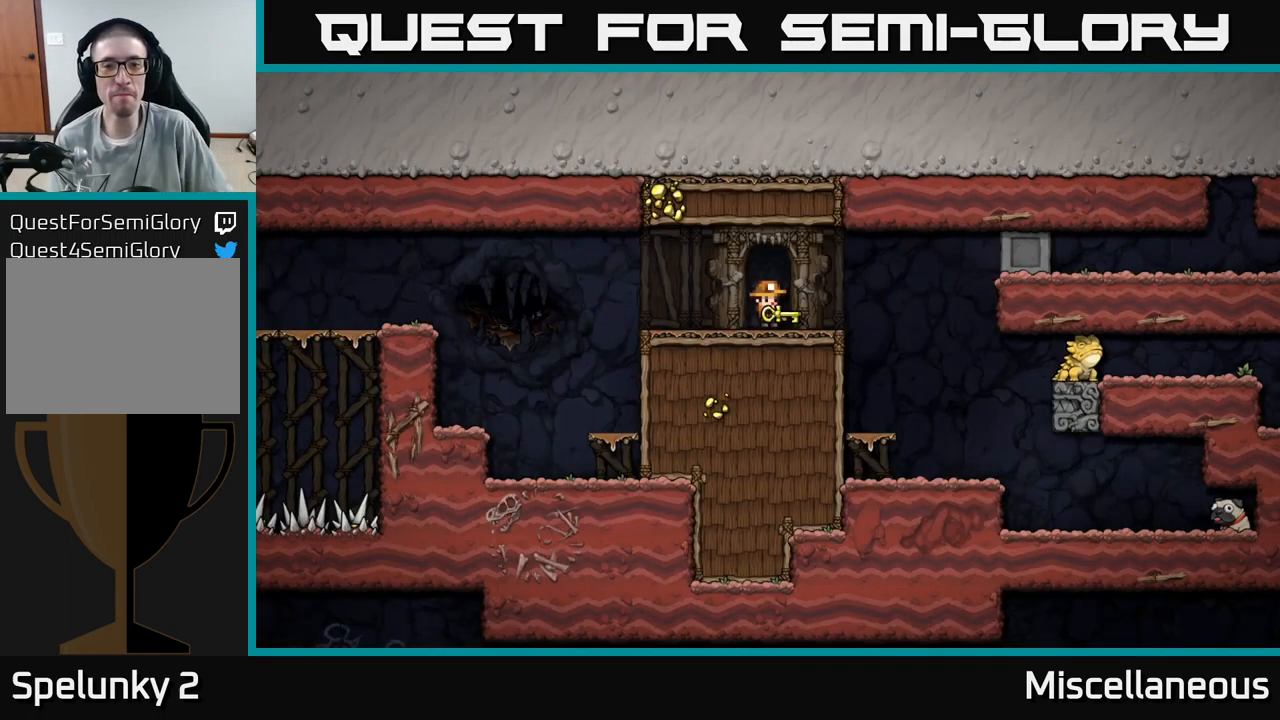
{"buttons": [], "events": []}
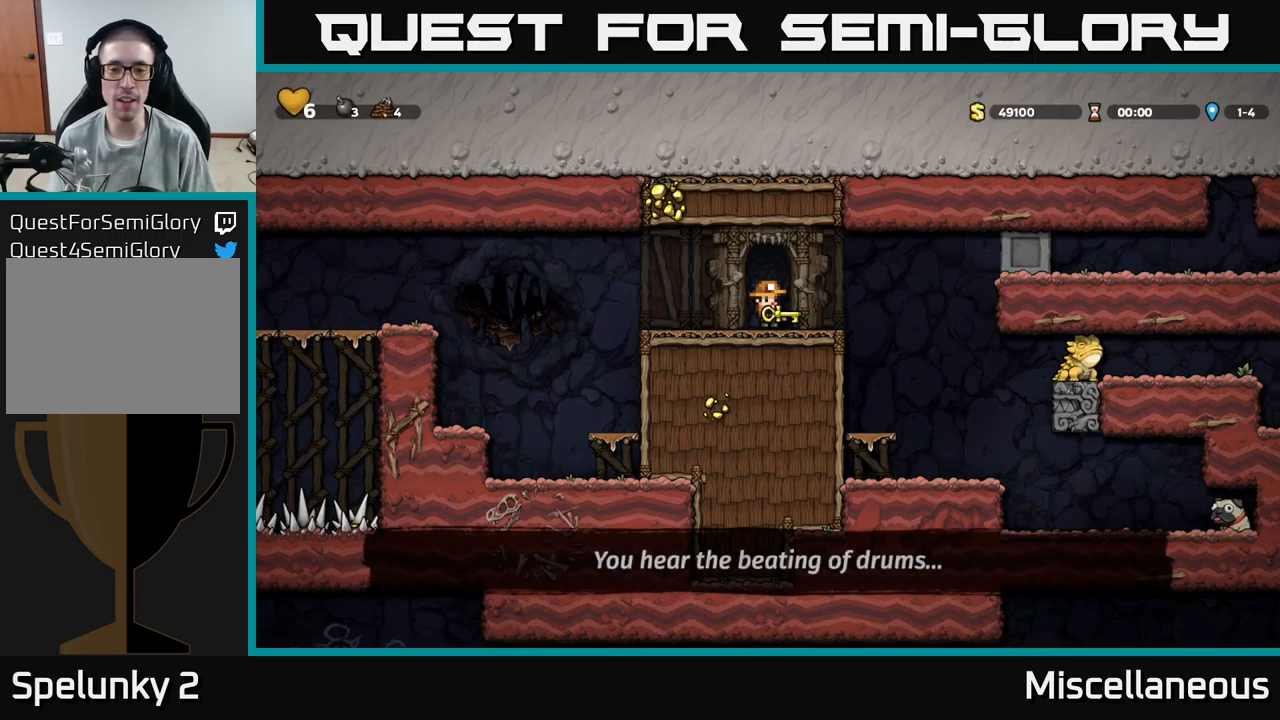
{"buttons": ["X", "DPAD_DOWN"], "events": [[150, "DPAD_RIGHT", "down"], [184, "A", "down"], [200, "DPAD_RIGHT", "up"], [217, "DPAD_DOWN", "down"], [267, "A", "up"], [467, "X", "down"]]}
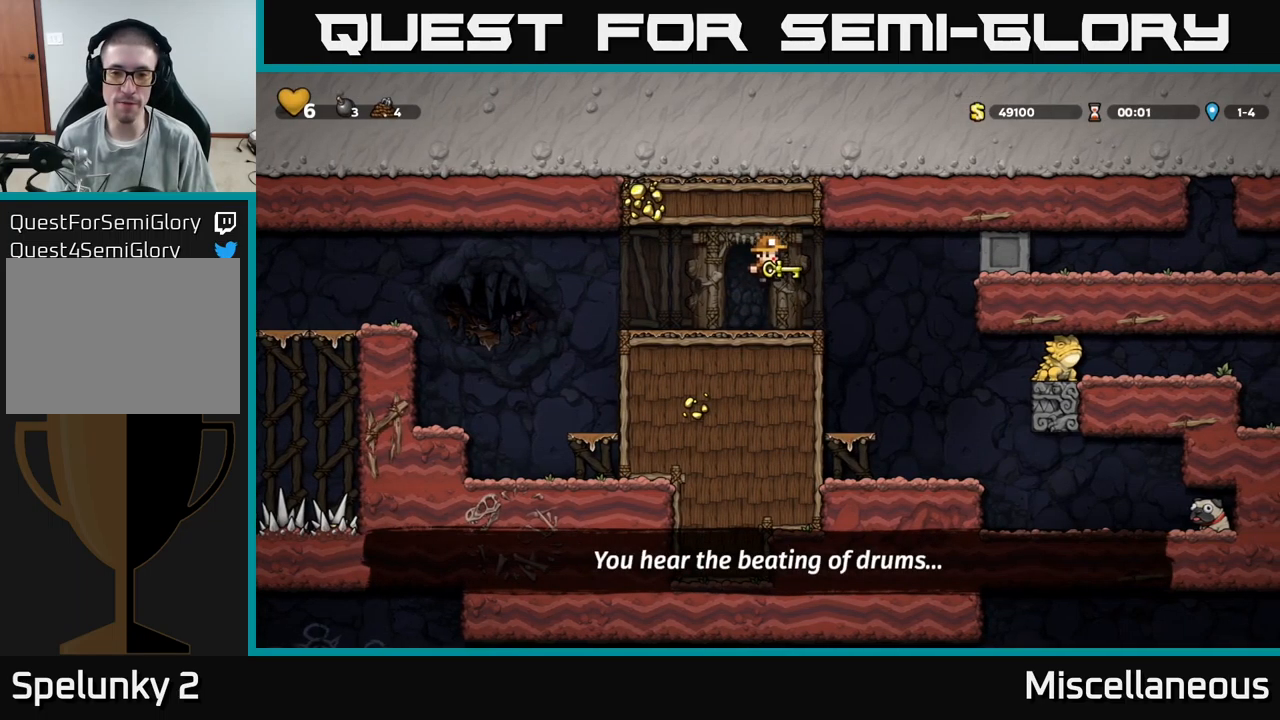
{"buttons": [], "events": [[34, "X", "up"], [67, "DPAD_DOWN", "up"]]}
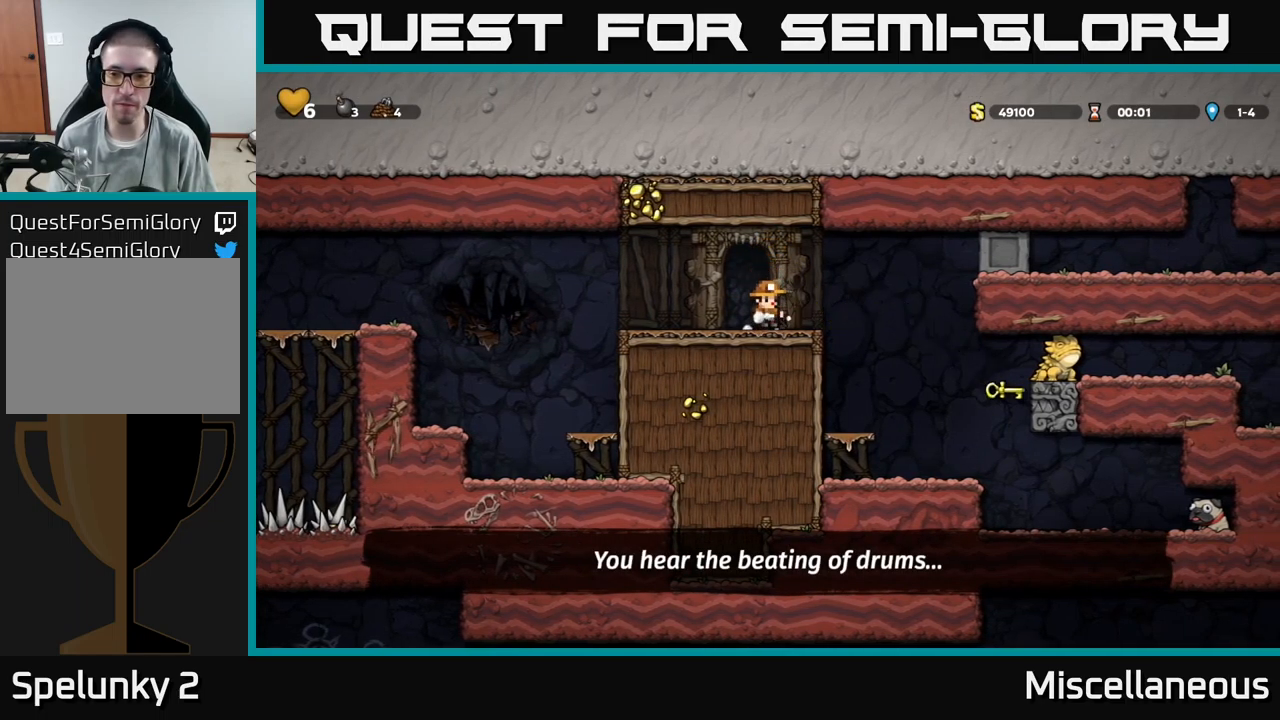
{"buttons": [], "events": []}
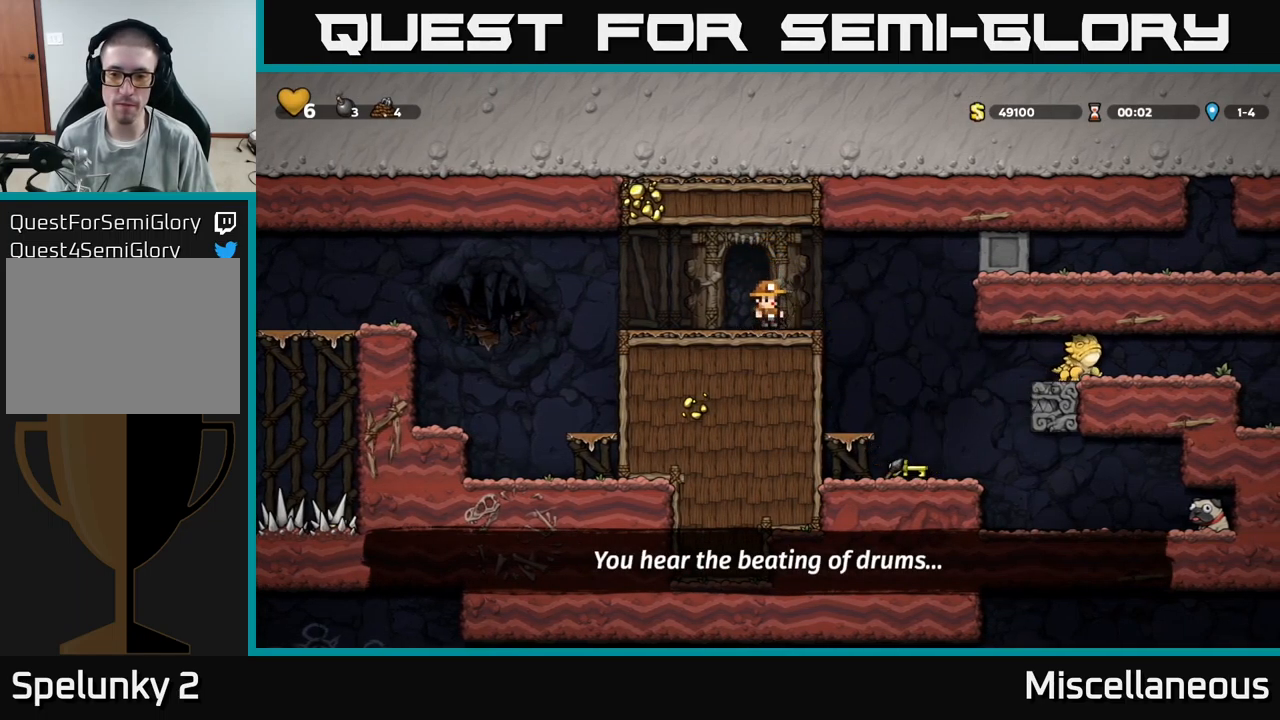
{"buttons": [], "events": [[67, "DPAD_RIGHT", "down"], [400, "DPAD_RIGHT", "up"]]}
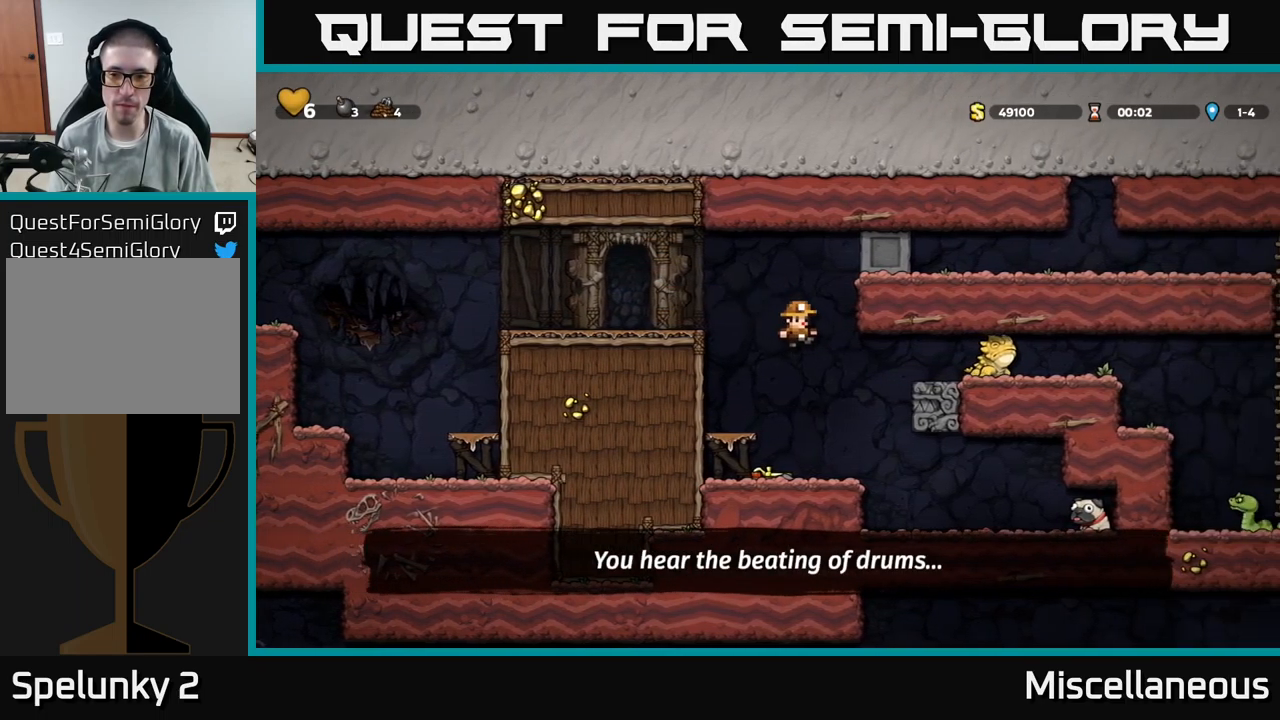
{"buttons": ["A", "DPAD_RIGHT"], "events": [[300, "DPAD_RIGHT", "down"], [334, "A", "down"]]}
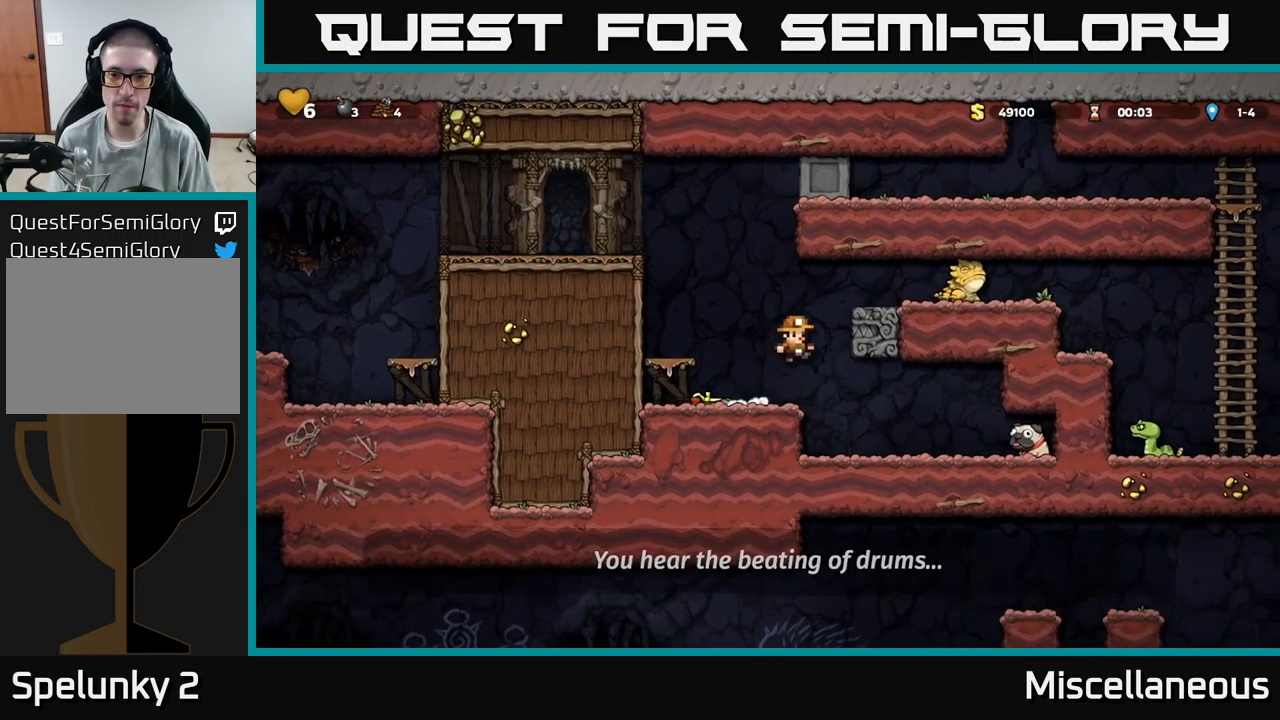
{"buttons": [], "events": [[34, "A", "up"], [117, "DPAD_RIGHT", "up"], [250, "DPAD_RIGHT", "down"], [284, "A", "down"], [384, "X", "down"], [434, "A", "up"], [484, "X", "up"], [500, "DPAD_RIGHT", "up"]]}
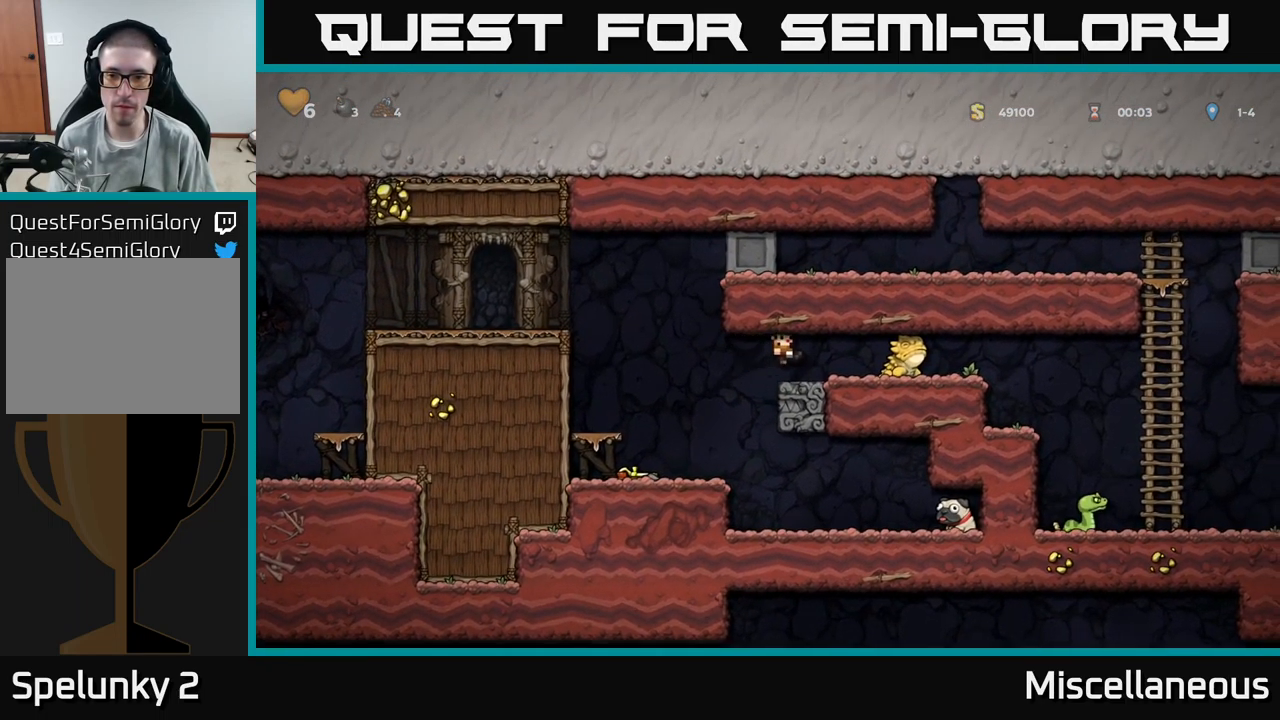
{"buttons": ["DPAD_RIGHT"], "events": [[467, "DPAD_RIGHT", "down"]]}
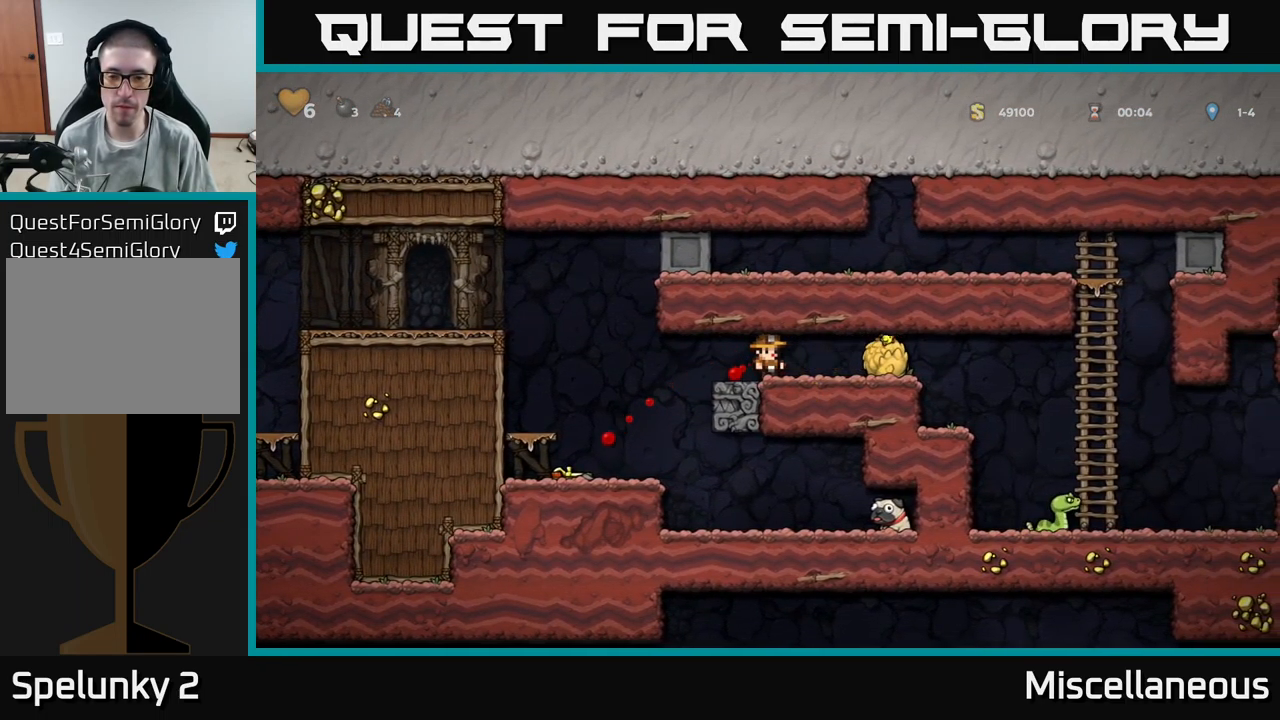
{"buttons": ["DPAD_DOWN"], "events": [[284, "DPAD_DOWN", "down"], [300, "DPAD_RIGHT", "up"], [334, "X", "down"], [384, "X", "up"], [434, "X", "down"], [500, "X", "up"]]}
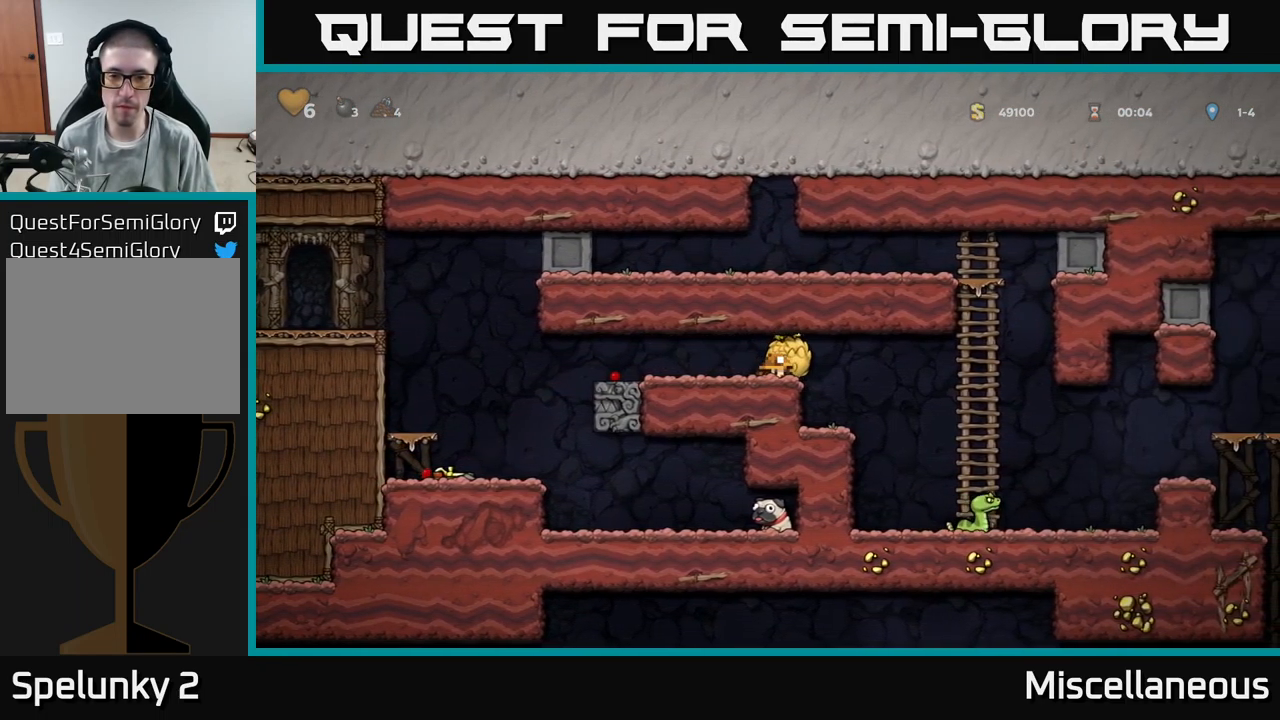
{"buttons": [], "events": [[100, "DPAD_DOWN", "up"]]}
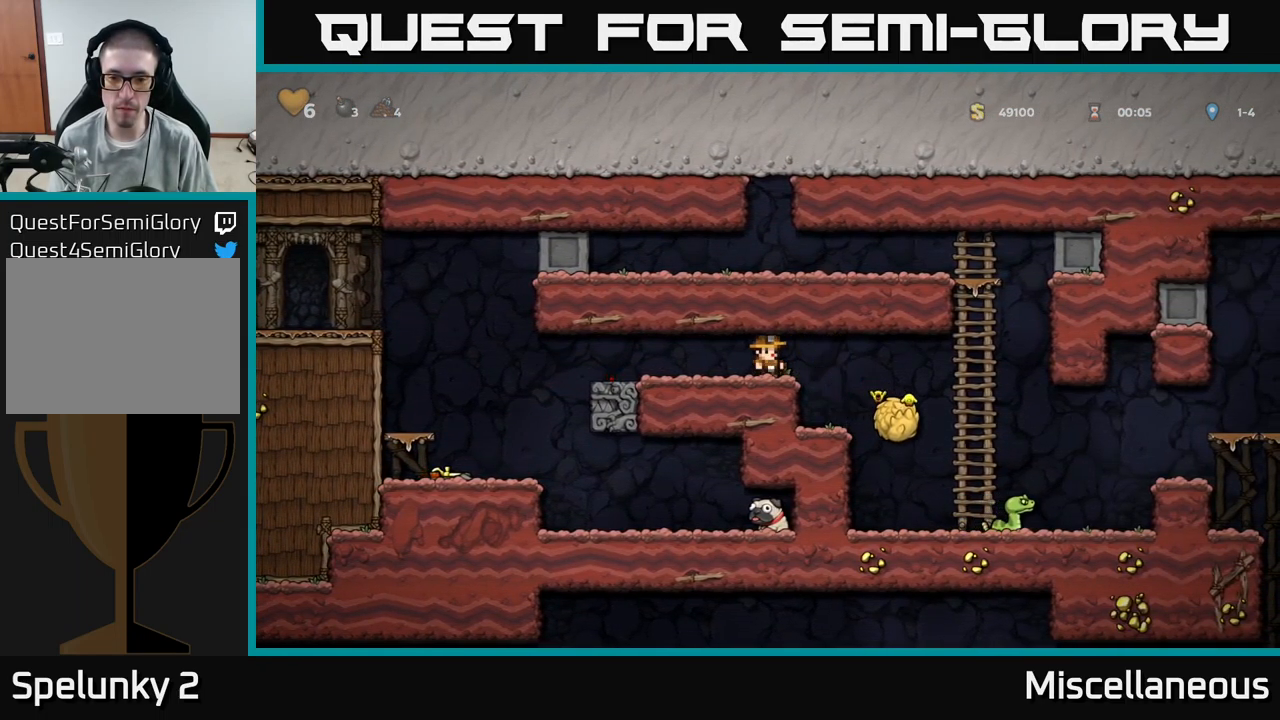
{"buttons": ["DPAD_LEFT"], "events": [[350, "DPAD_LEFT", "down"]]}
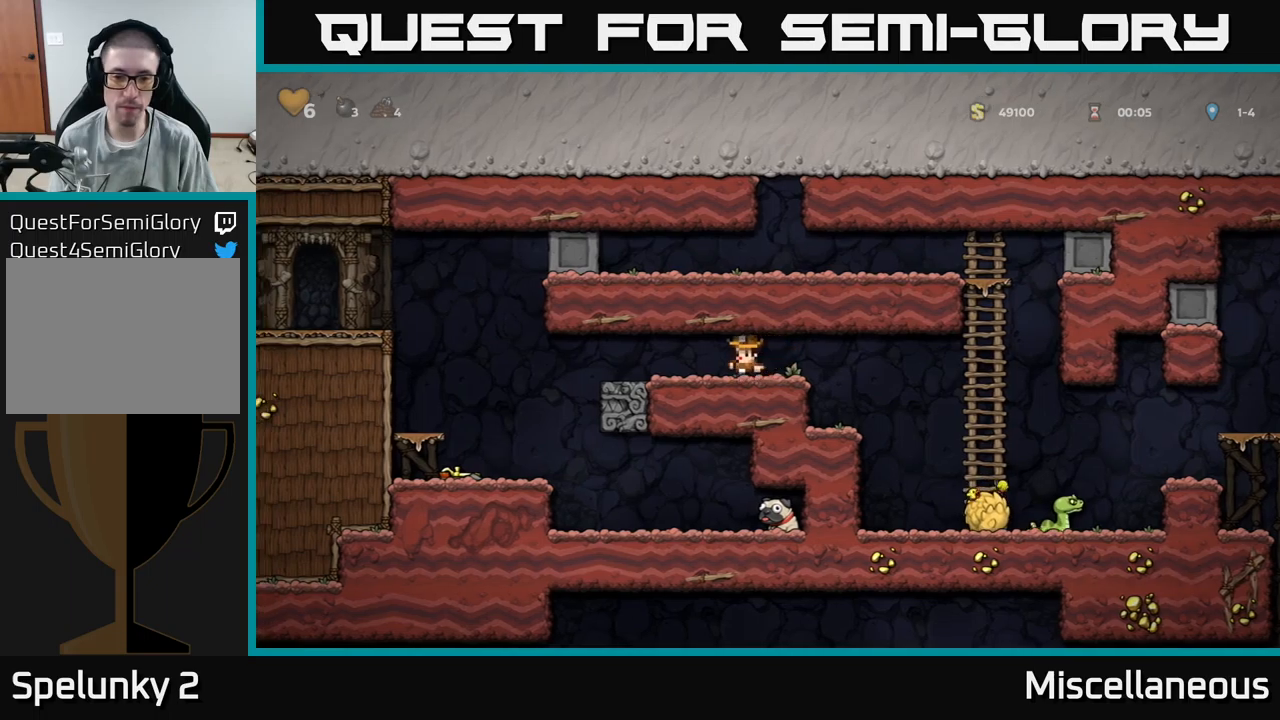
{"buttons": [], "events": [[433, "DPAD_LEFT", "up"]]}
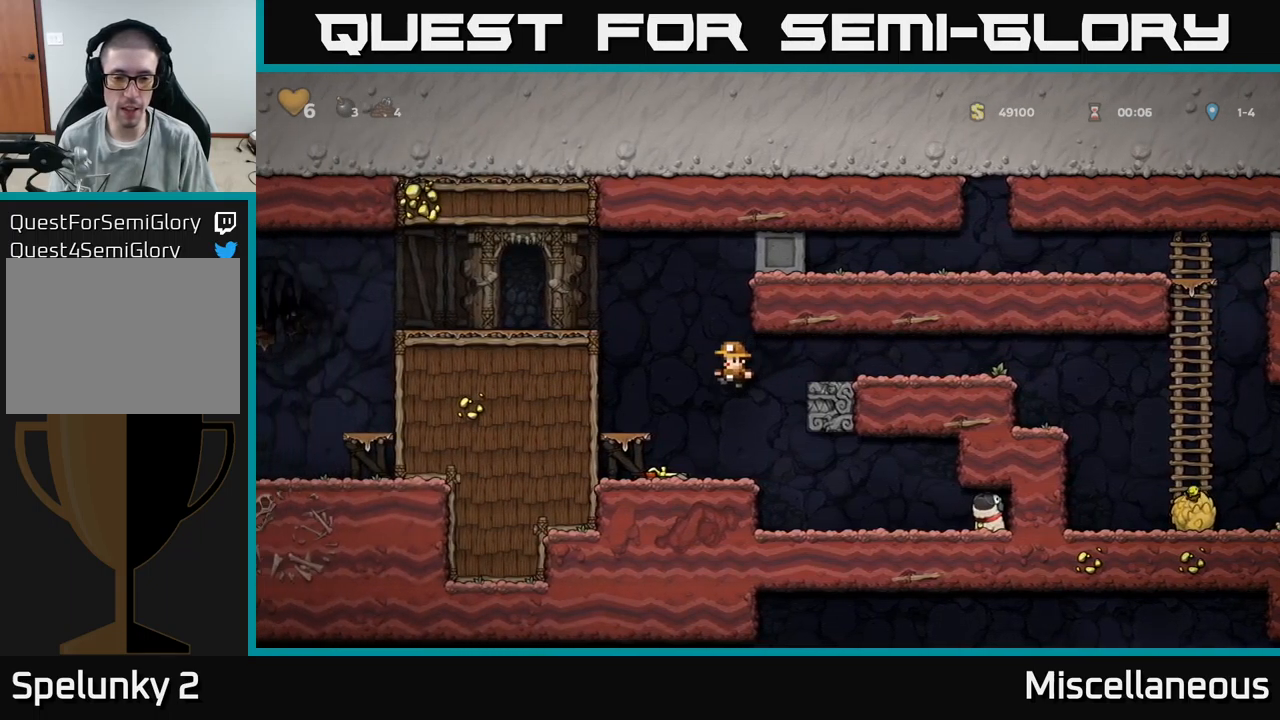
{"buttons": ["DPAD_RIGHT"], "events": [[50, "DPAD_RIGHT", "down"]]}
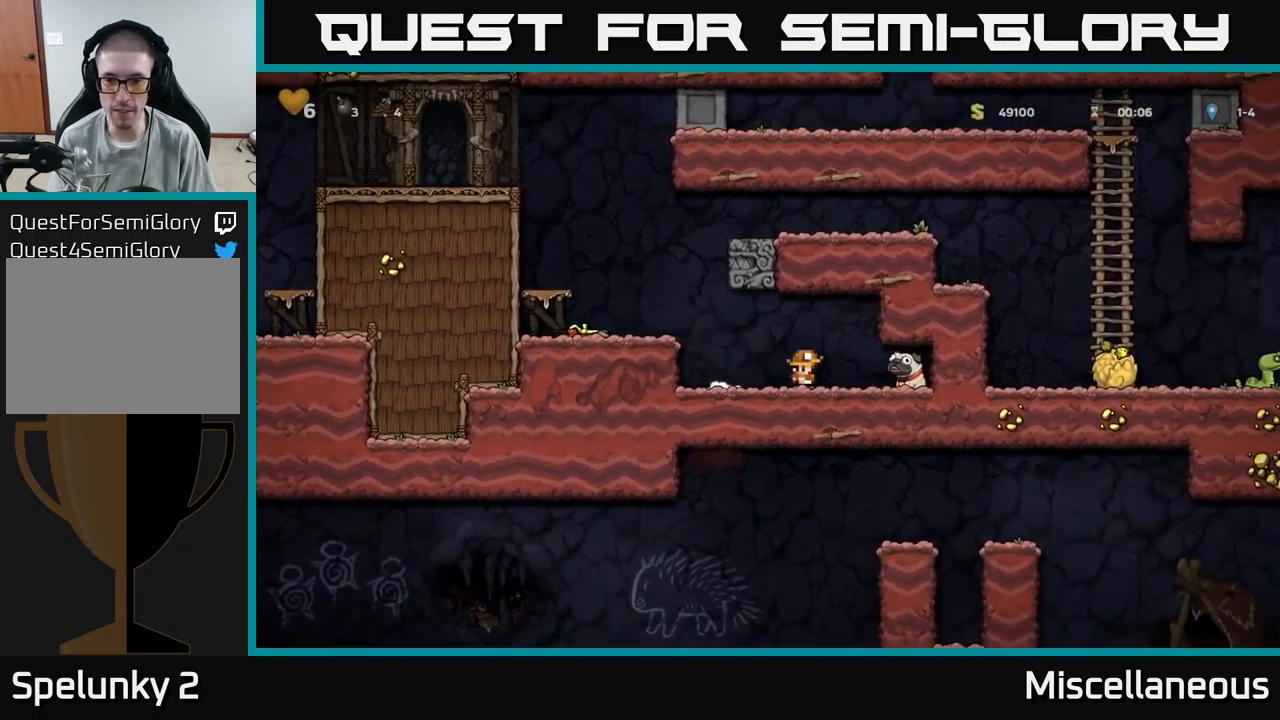
{"buttons": ["DPAD_LEFT"], "events": [[217, "DPAD_DOWN", "down"], [250, "X", "down"], [267, "DPAD_RIGHT", "up"], [333, "X", "up"], [400, "DPAD_DOWN", "up"], [417, "DPAD_LEFT", "down"]]}
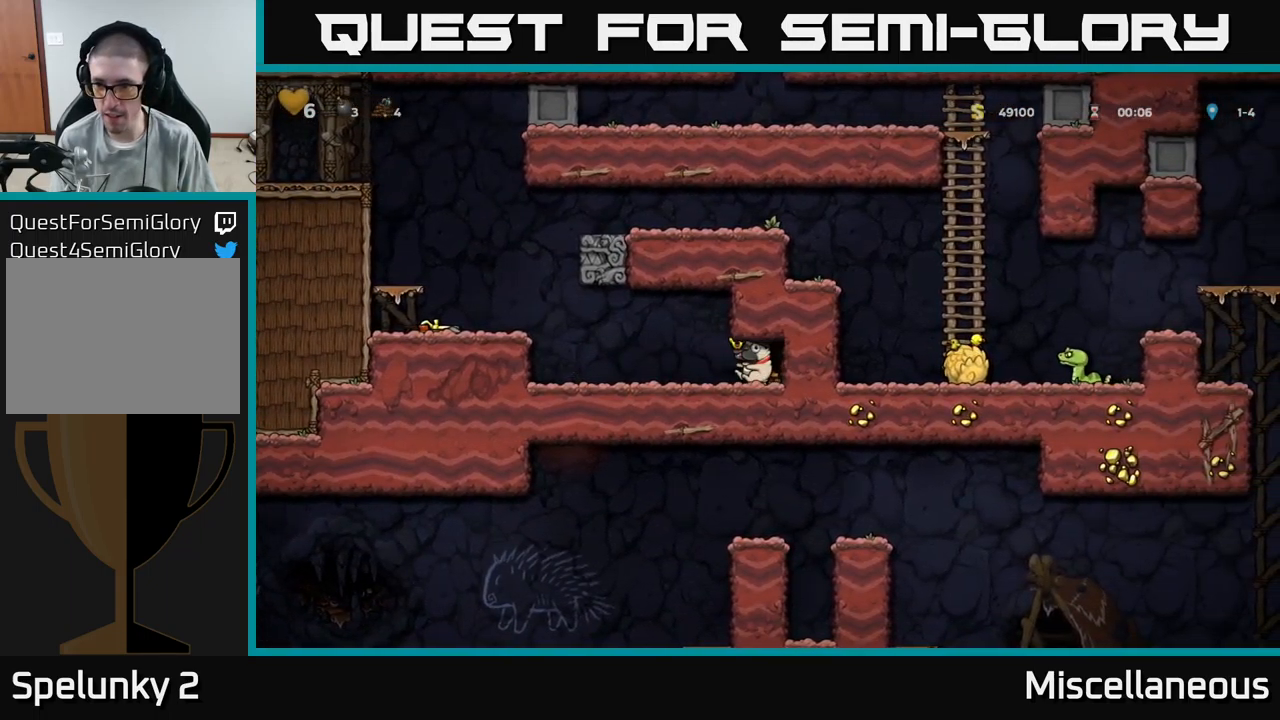
{"buttons": ["DPAD_LEFT"], "events": [[200, "A", "down"], [400, "A", "up"]]}
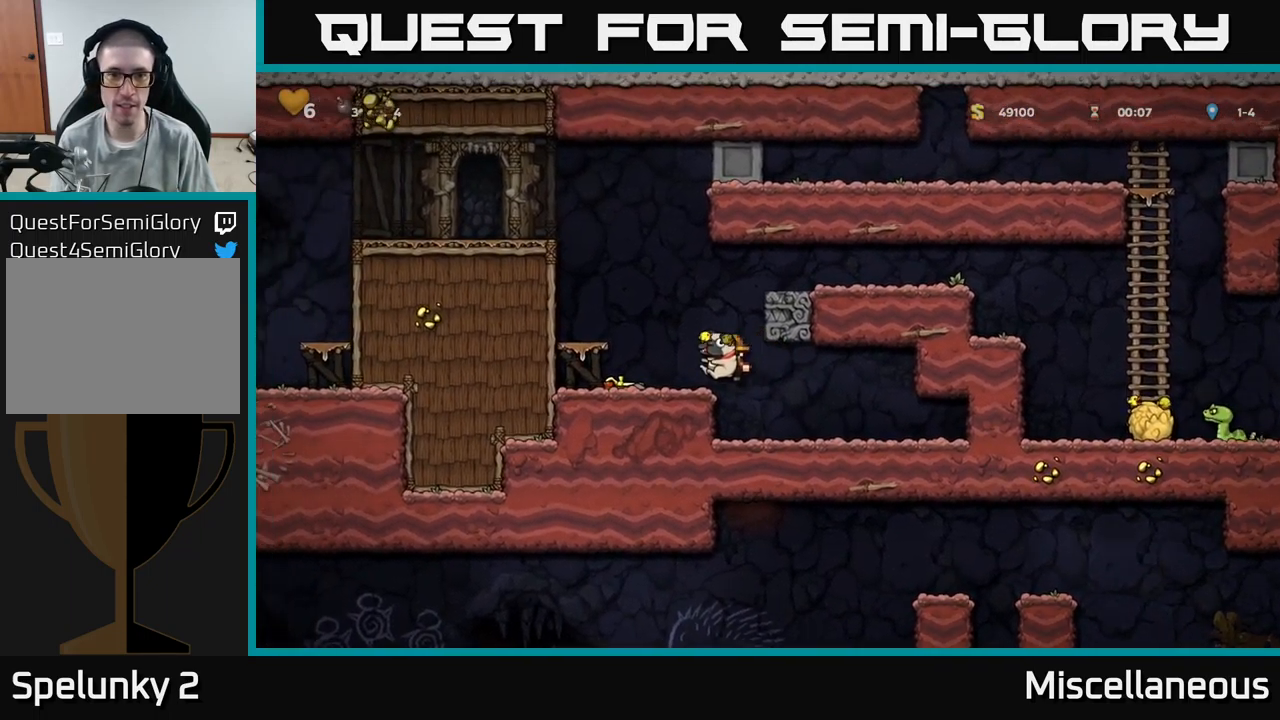
{"buttons": ["DPAD_RIGHT"], "events": [[50, "DPAD_LEFT", "up"], [150, "DPAD_RIGHT", "down"], [183, "A", "down"], [367, "A", "up"]]}
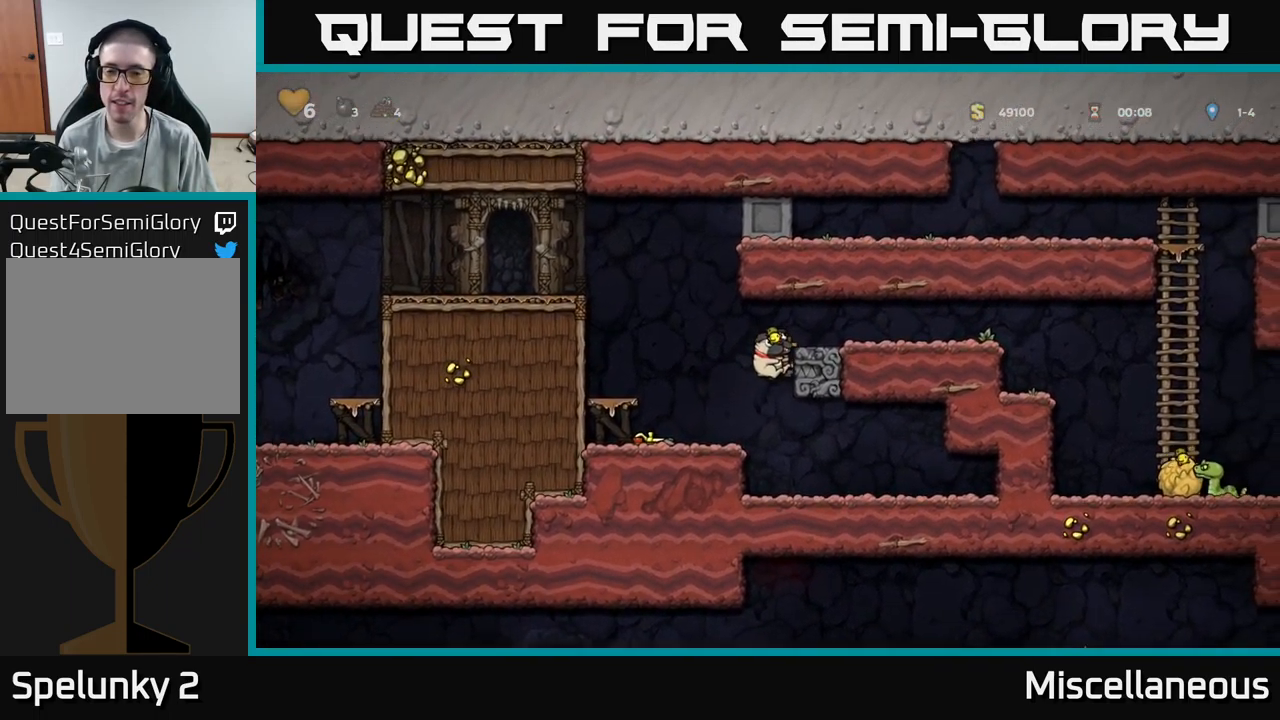
{"buttons": ["DPAD_LEFT"], "events": [[33, "A", "down"], [133, "A", "up"], [200, "DPAD_RIGHT", "up"], [267, "DPAD_LEFT", "down"]]}
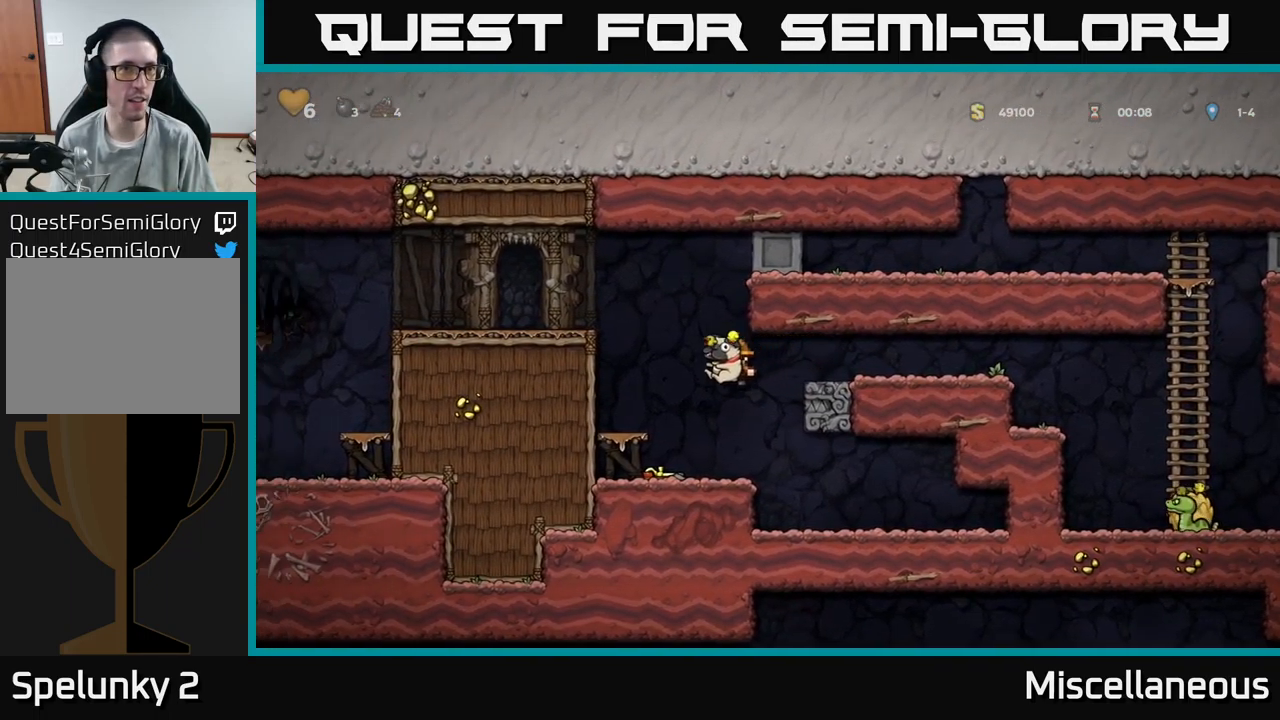
{"buttons": ["DPAD_LEFT"], "events": [[233, "A", "down"], [400, "A", "up"]]}
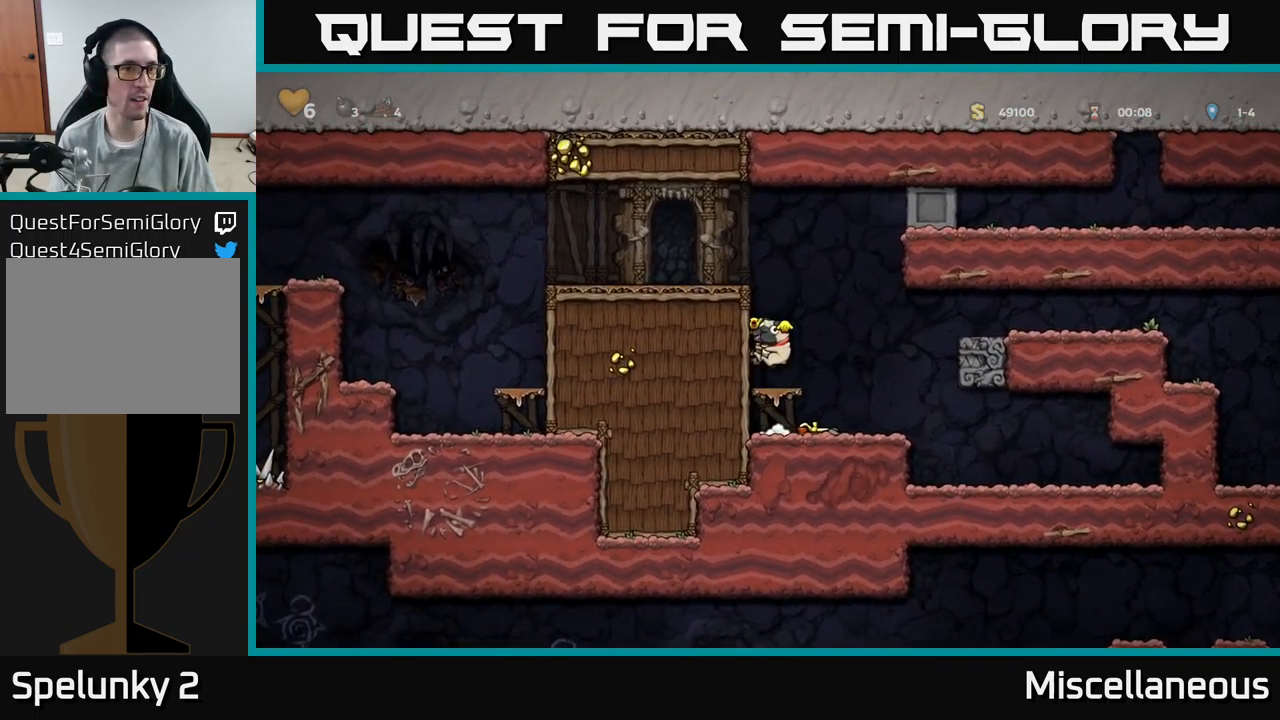
{"buttons": ["DPAD_LEFT"], "events": [[100, "A", "down"], [250, "A", "up"], [417, "A", "down"], [500, "A", "up"]]}
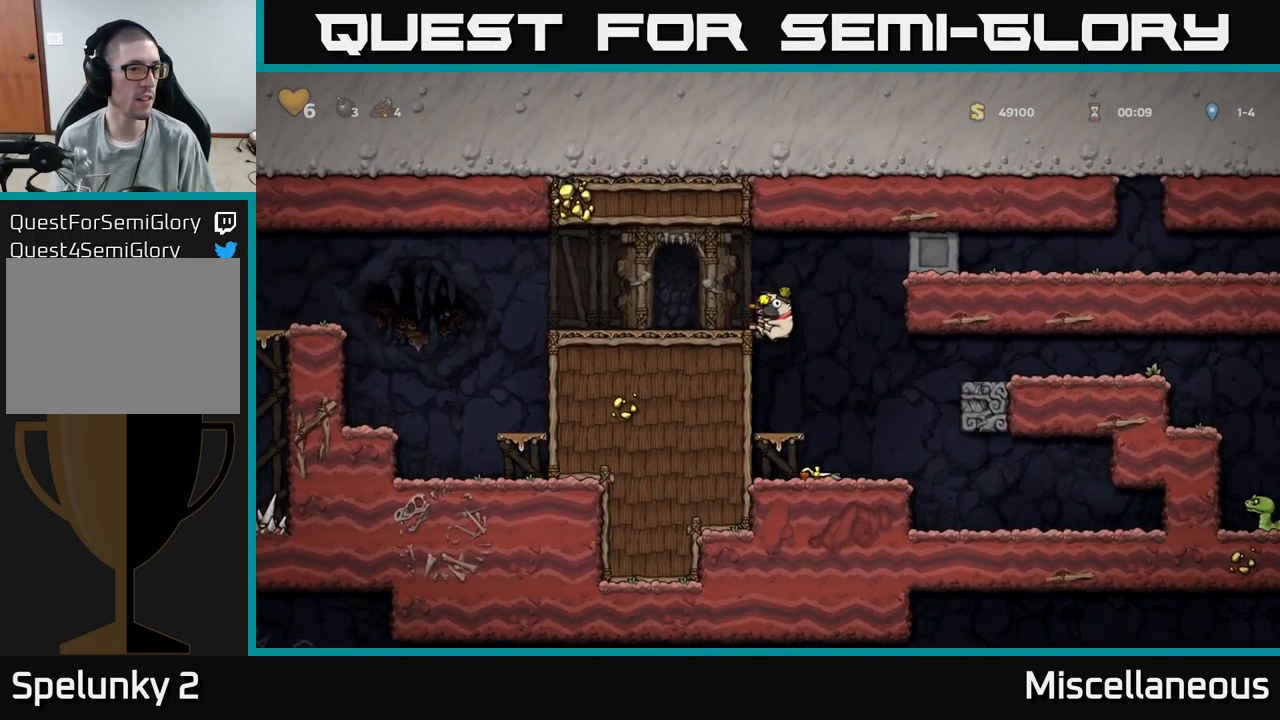
{"buttons": ["DPAD_LEFT"], "events": []}
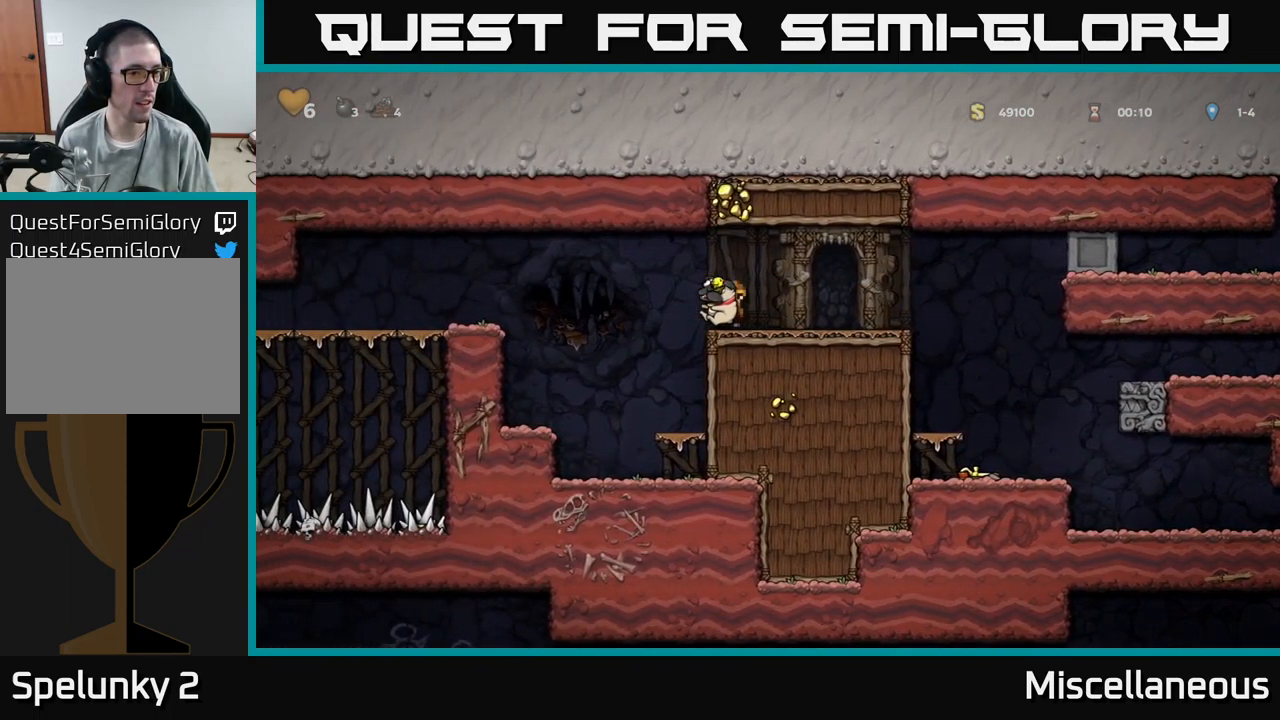
{"buttons": ["DPAD_LEFT"], "events": [[17, "A", "down"], [400, "A", "up"]]}
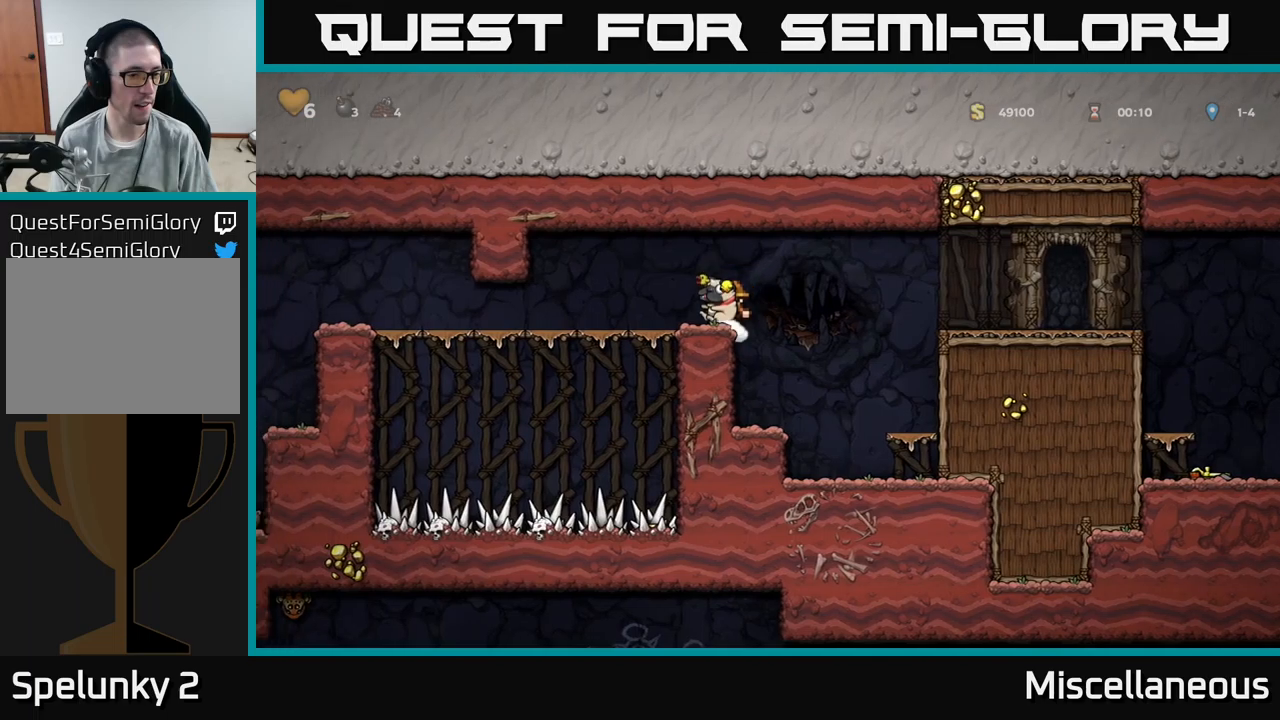
{"buttons": ["DPAD_LEFT"], "events": []}
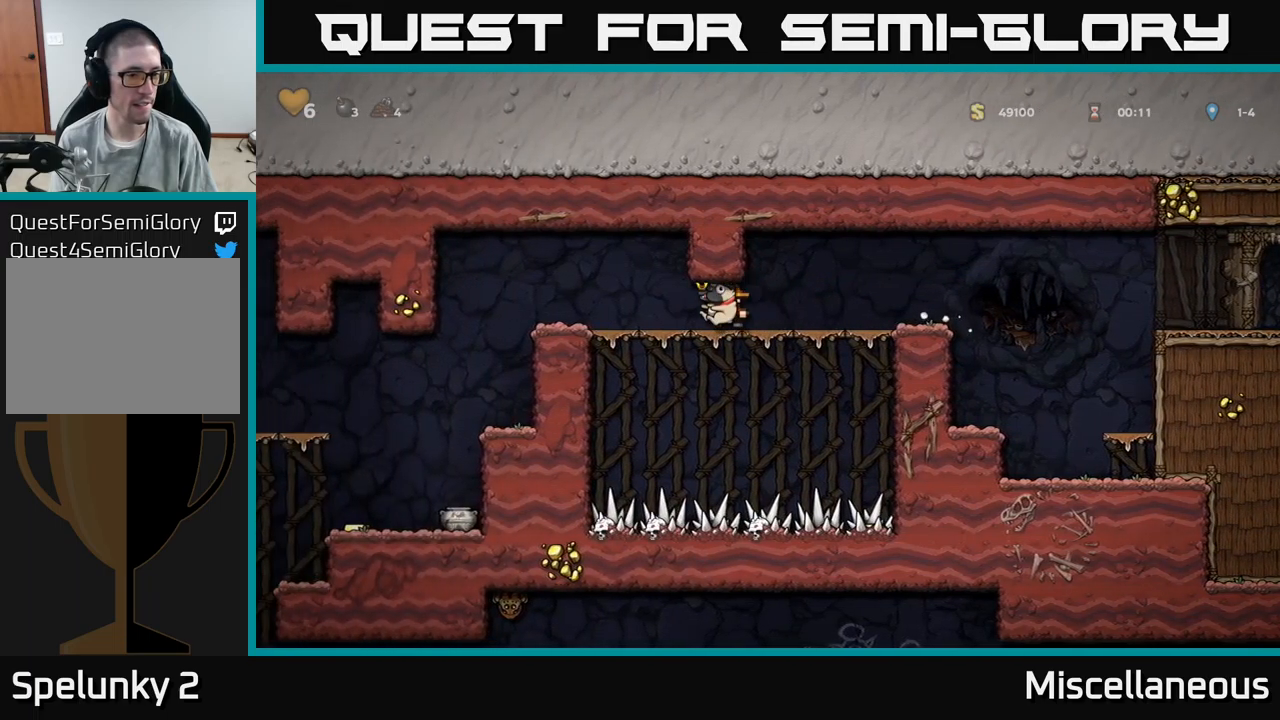
{"buttons": ["DPAD_LEFT"], "events": []}
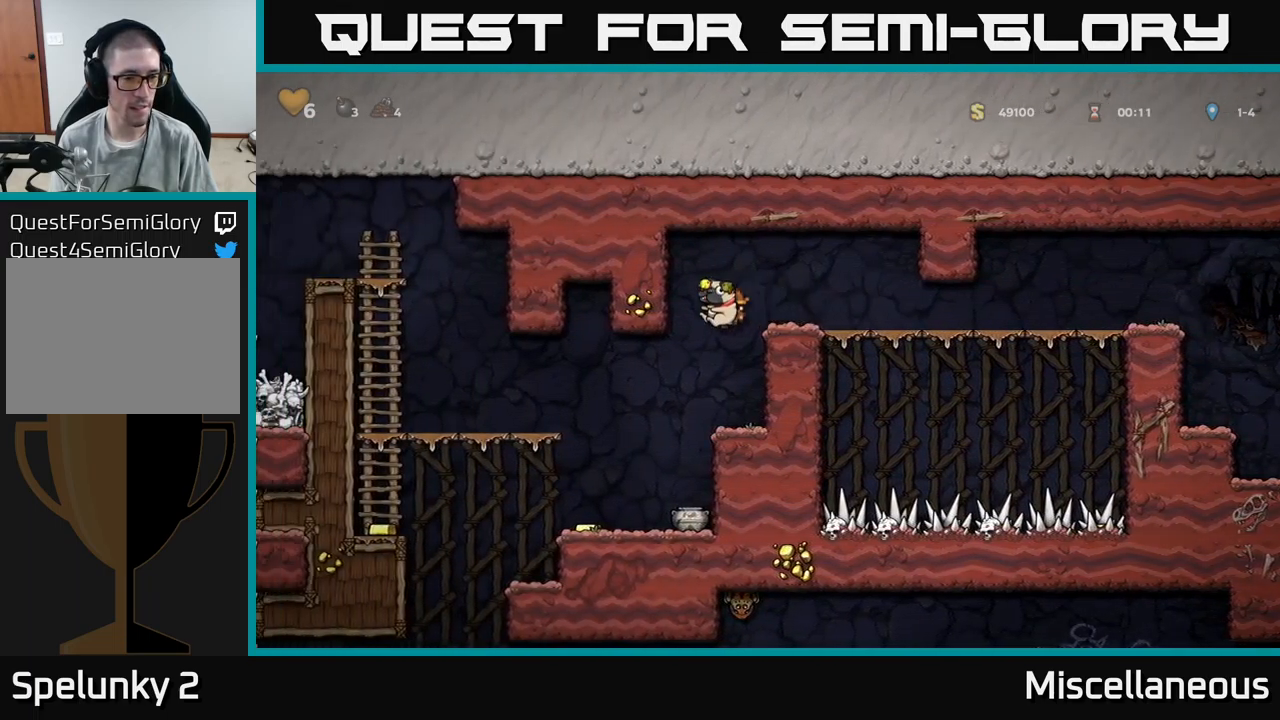
{"buttons": [], "events": [[33, "DPAD_LEFT", "up"], [267, "DPAD_LEFT", "down"], [417, "DPAD_LEFT", "up"]]}
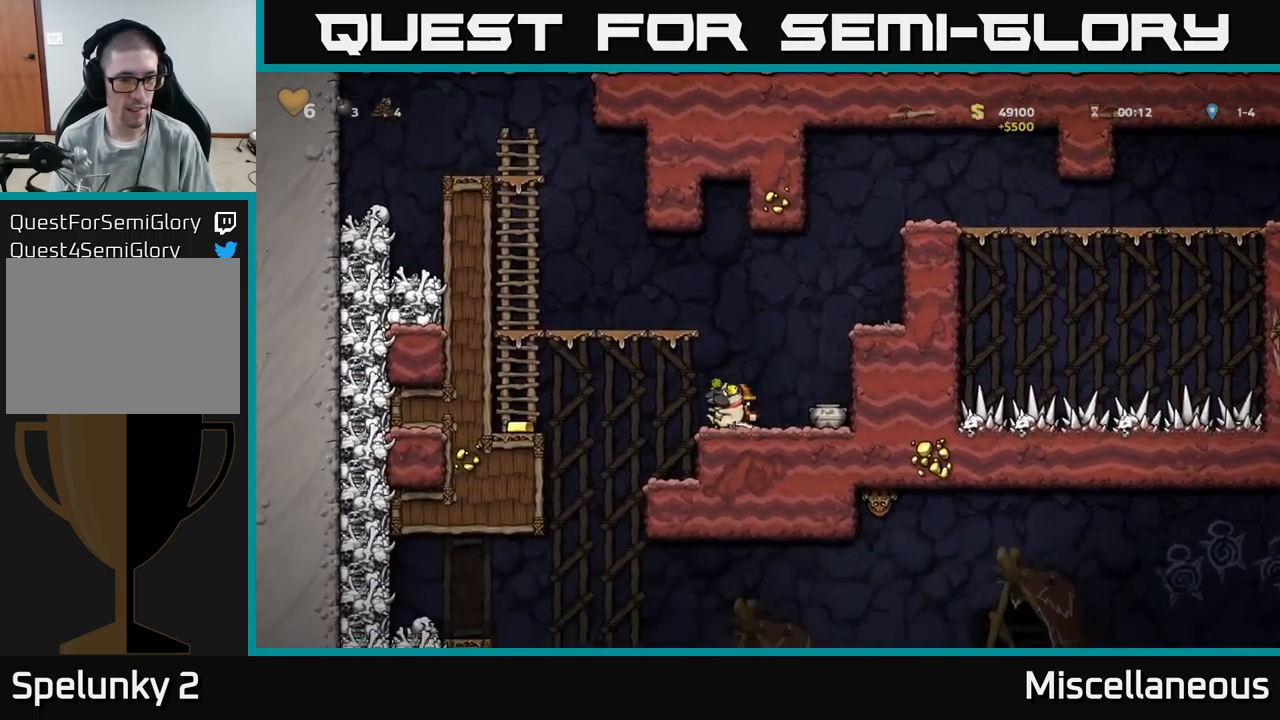
{"buttons": ["DPAD_LEFT"], "events": [[83, "DPAD_LEFT", "down"], [150, "A", "down"], [300, "A", "up"]]}
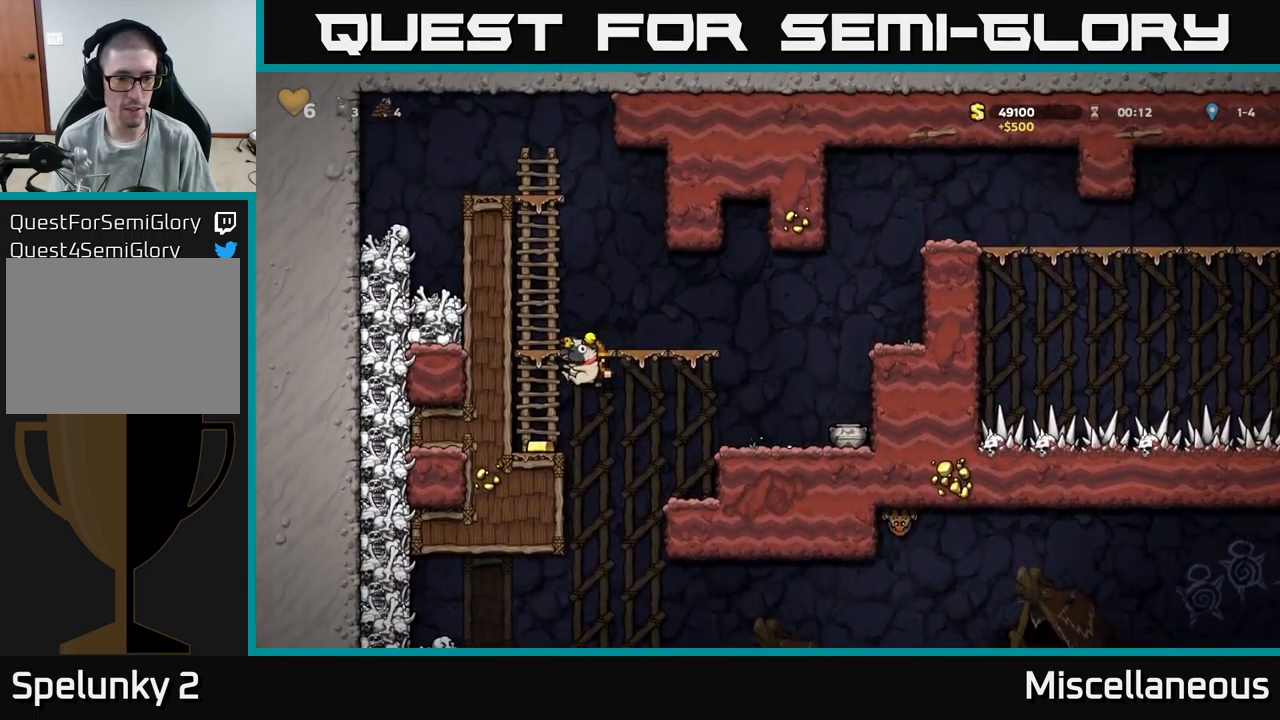
{"buttons": ["DPAD_DOWN"], "events": [[100, "DPAD_LEFT", "up"], [300, "DPAD_DOWN", "down"]]}
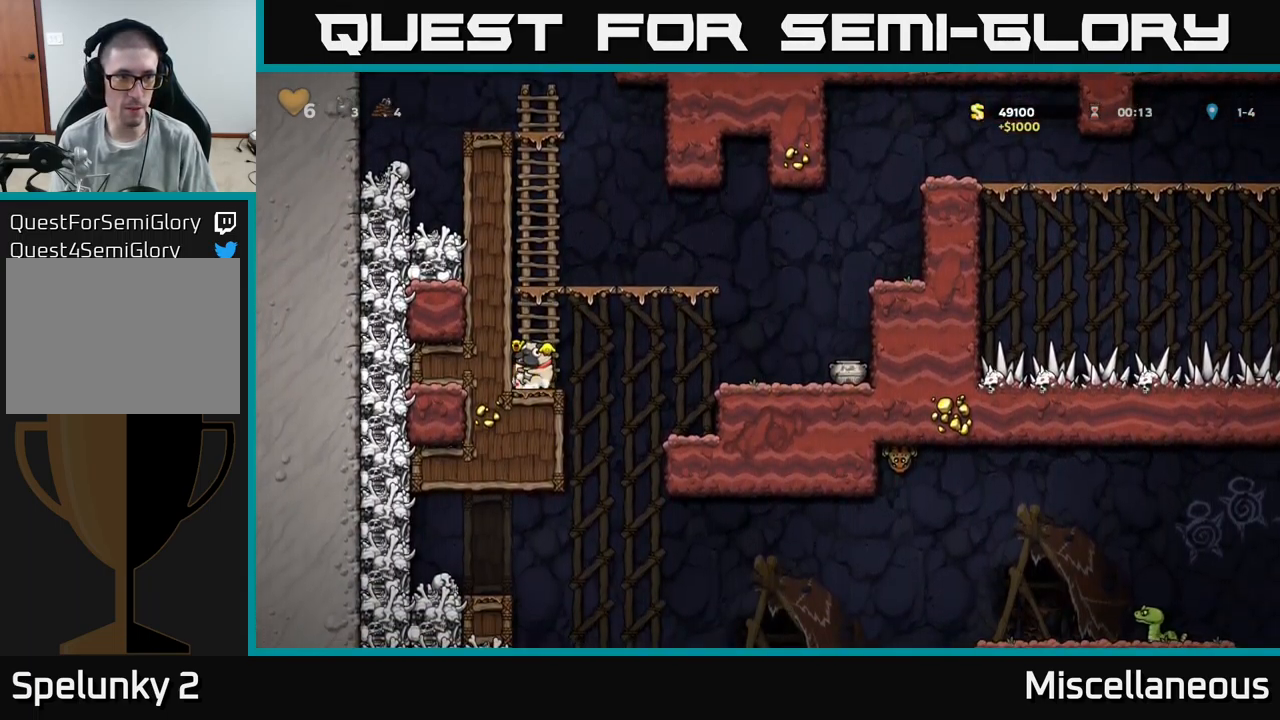
{"buttons": ["DPAD_DOWN"], "events": []}